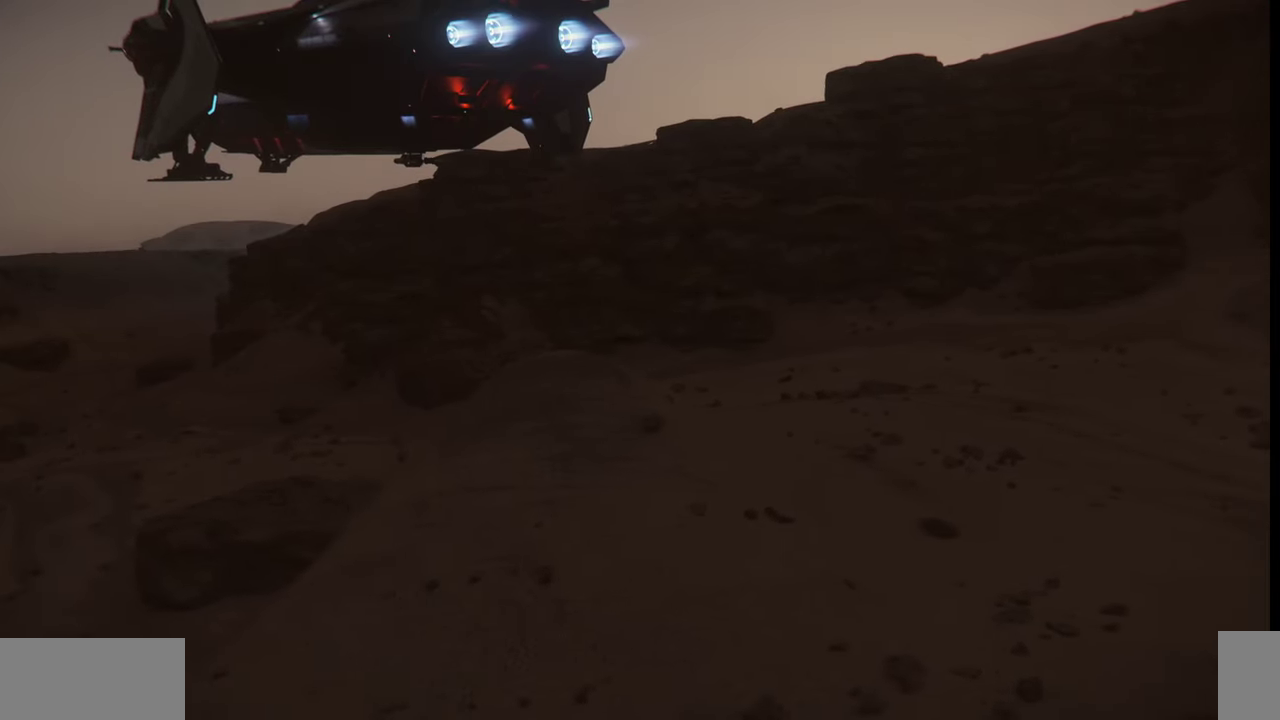
Gameplay with keyboard and mouse; each line is a JSON object with the keys and mouse buttons held at the frame after it. "events" lists presses ("down") and releases ("up") of ".", "/", "0", "1", "2", "3", "4", "5", "6", "7", "8", "9", "a", "alt_l", "alt_r", "b", "backslash", "backspace", "c", "caps_lock", "comma", "ctrl_l", "ctrl_r", "d", "e", "equals", "escape", "f", "f1", "f10", "f11", "f12", "f2", "f3", "f4", "f5", "f6", "f7", "f8", "f9", "g", "h", "i", "j", "k", "l", "lbracket", "m", "minus", "n", "o", "p", "q", "quote", "r", "rbracket", "return", "s", "semicolon", "shift_l", "shift_r", "space", "super", "t", "tab", "tilde", "u", "v", "w", "x", "y", "z", "mouse_left", "mouse_wheel", "mouse_right" and "mouse_mb4" between this image and that frame as [ms after this image, input, new state], when the widget could be followed in between. "mouse_left", "mouse_wheel", "mouse_right", "mouse_mb4" = the "left", "wheel", "right", "mb4" buttons of the "mouse" list. No other keys are recorded. "wheel" means that the mouse wheel is clicked or scrolled. Mouse movement is not recorded.
{"keys": [], "mouse": [], "events": [[434, "w", "up"]]}
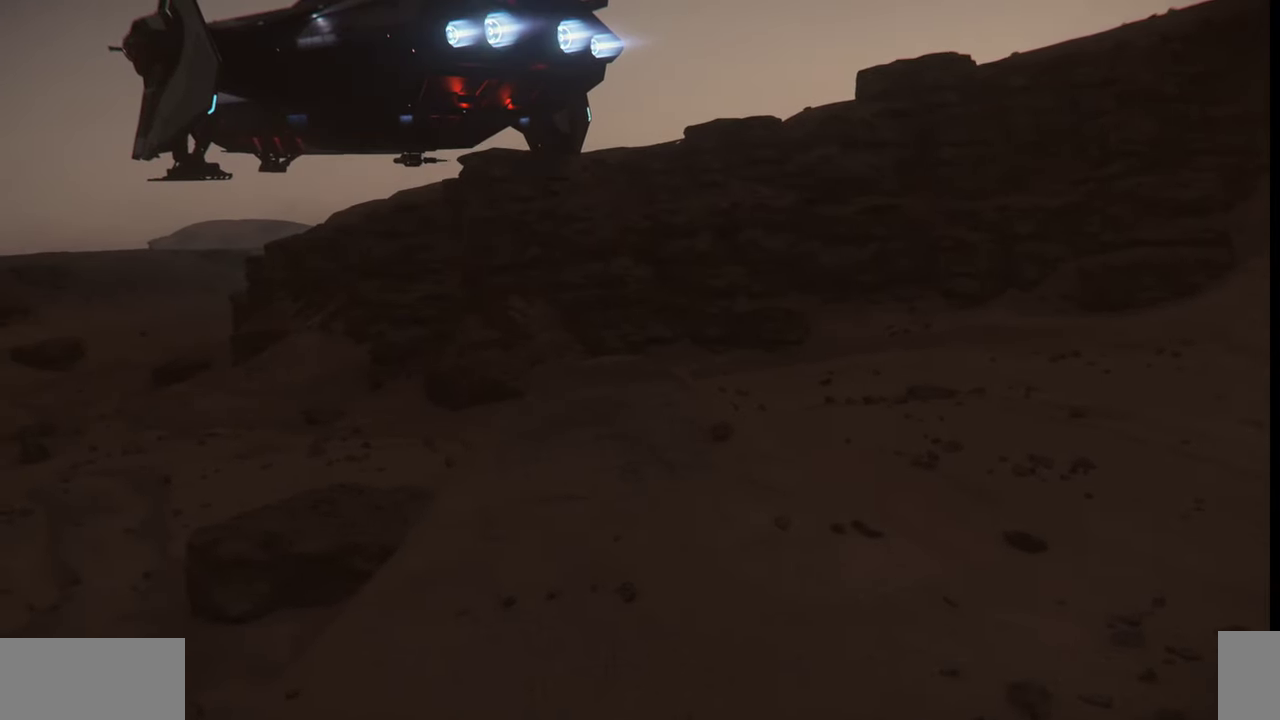
{"keys": [], "mouse": [], "events": []}
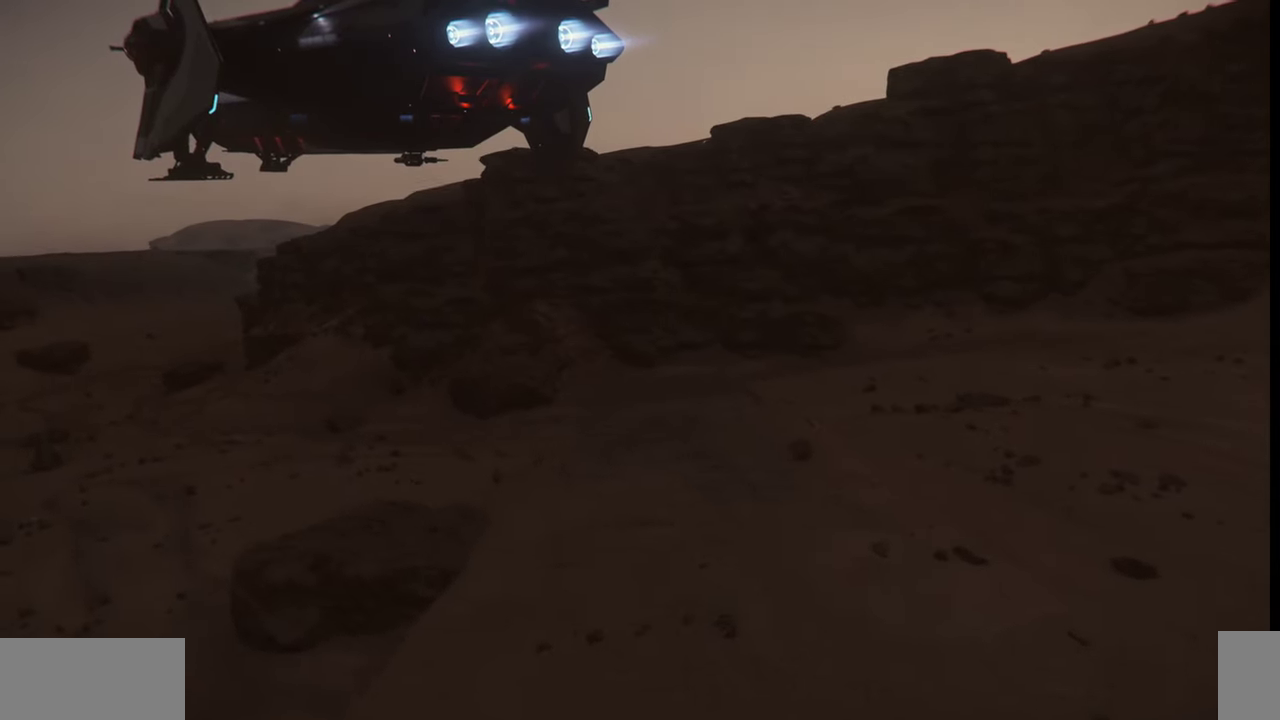
{"keys": [], "mouse": [], "events": []}
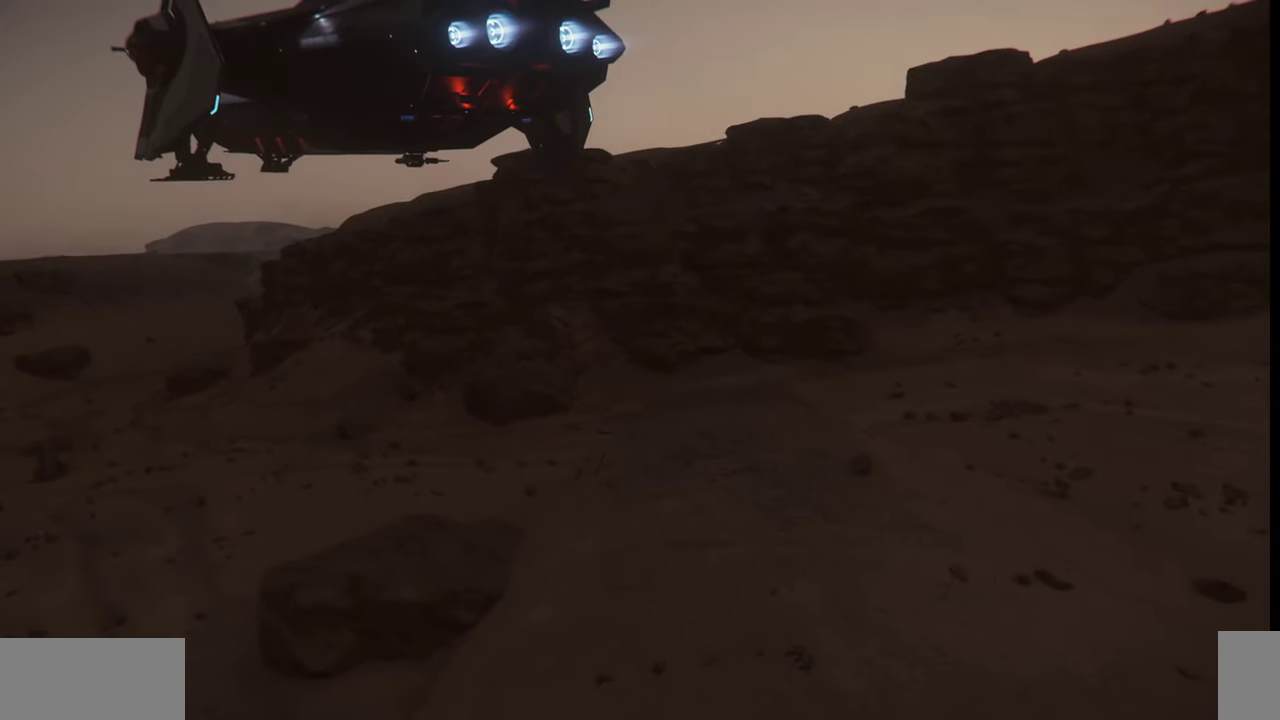
{"keys": ["z"], "mouse": [], "events": [[134, "z", "down"]]}
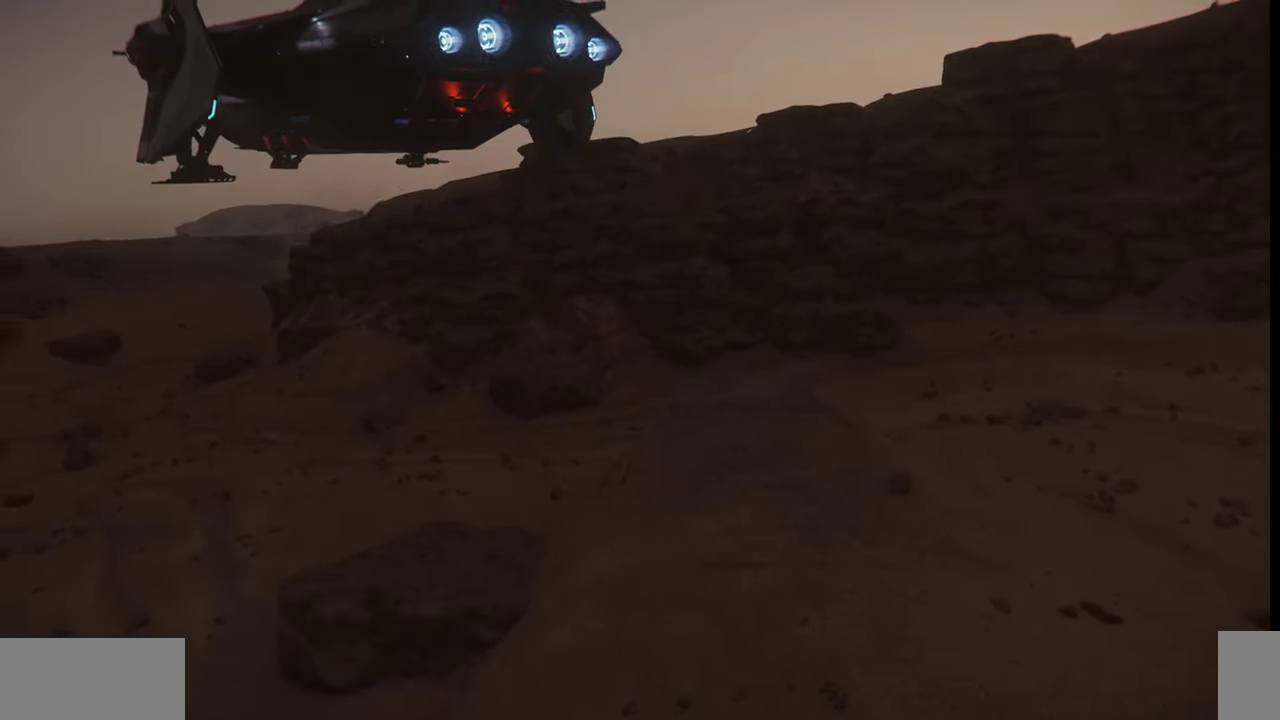
{"keys": ["z"], "mouse": [], "events": []}
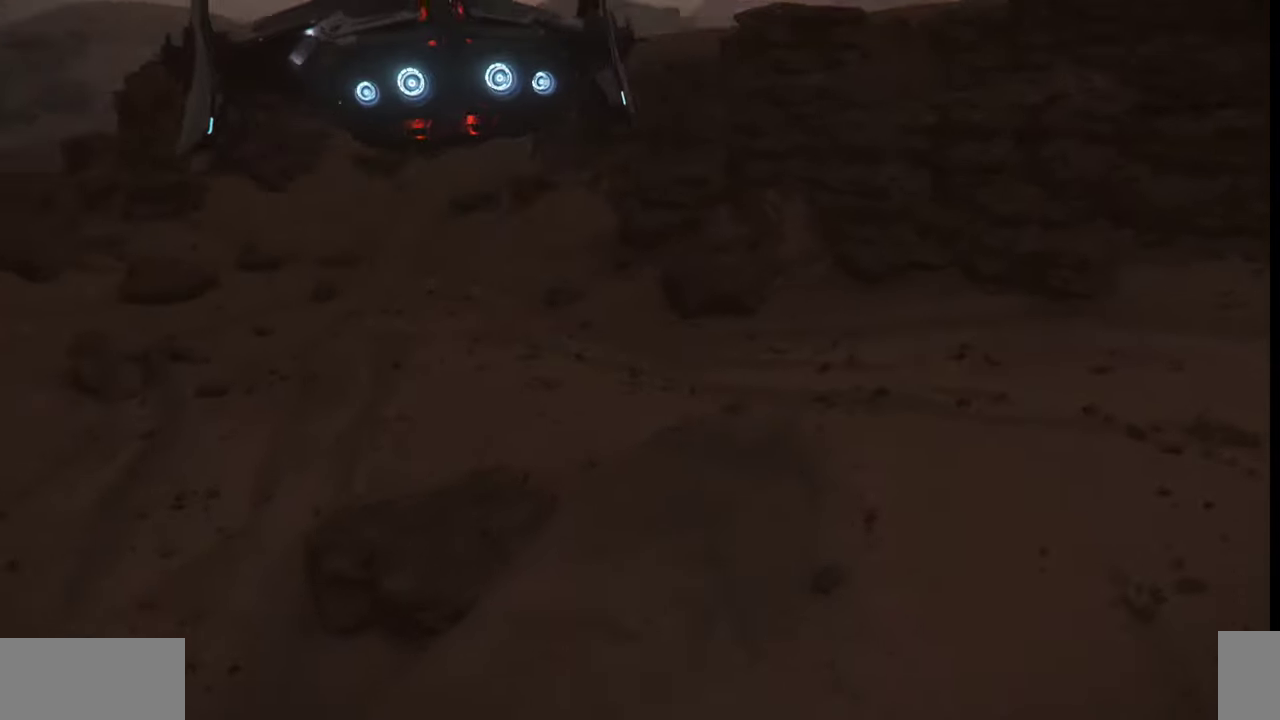
{"keys": ["z"], "mouse": [], "events": []}
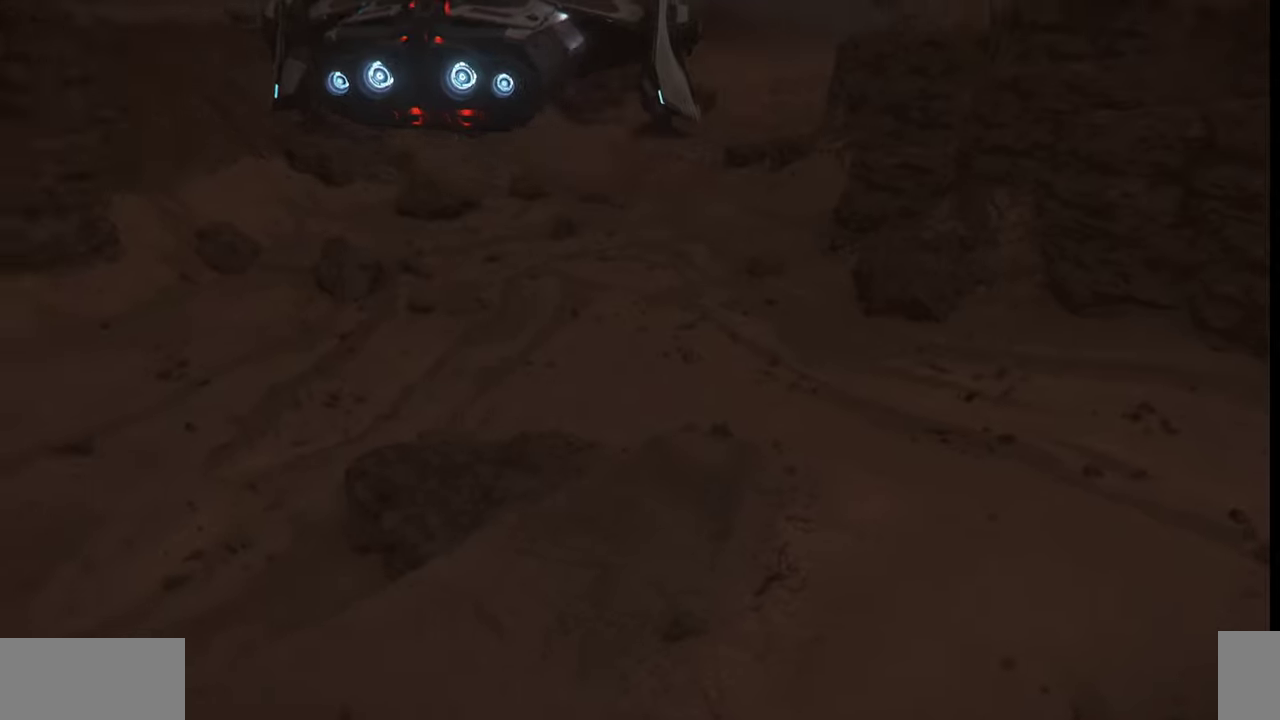
{"keys": ["z"], "mouse": [], "events": []}
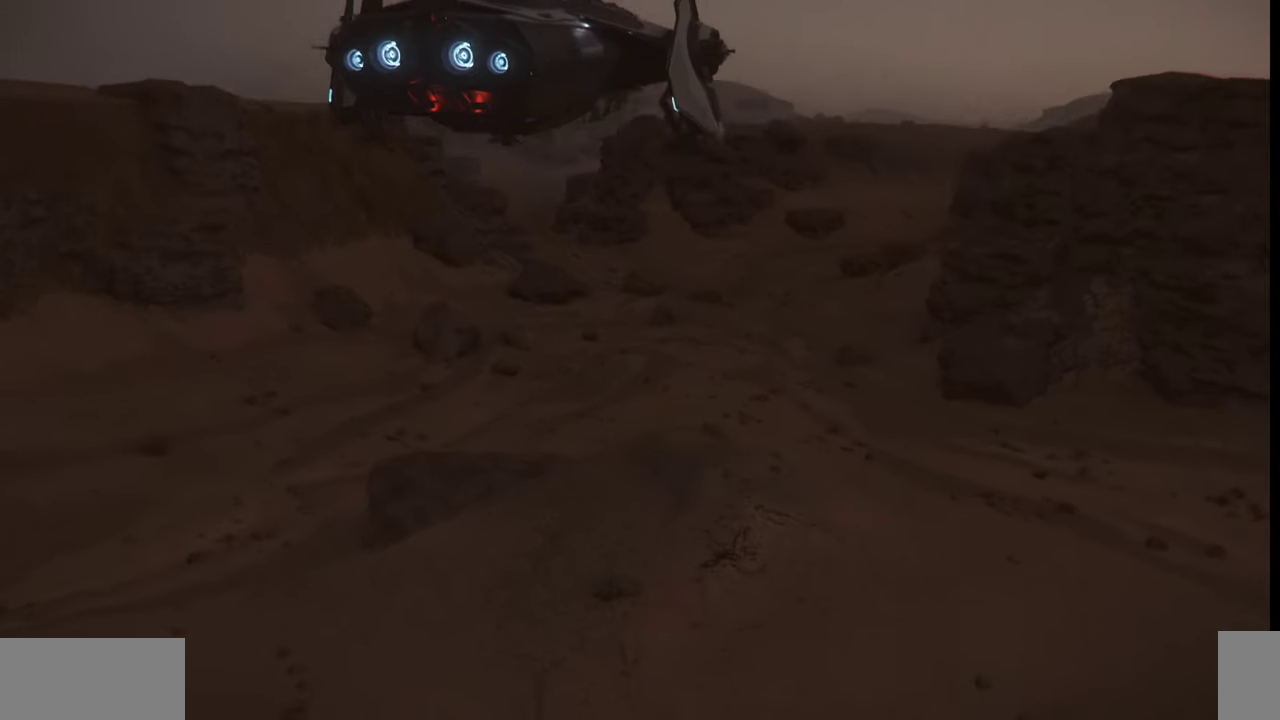
{"keys": ["z"], "mouse": [], "events": []}
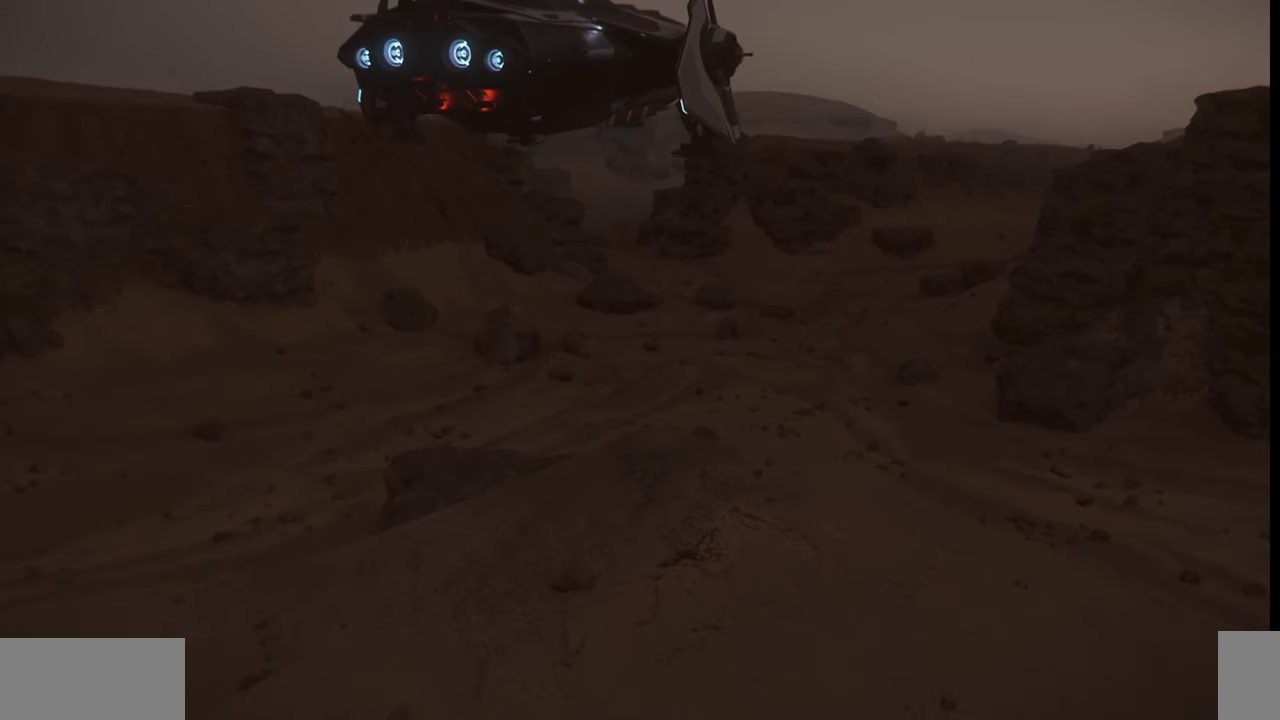
{"keys": [], "mouse": [], "events": [[200, "z", "up"]]}
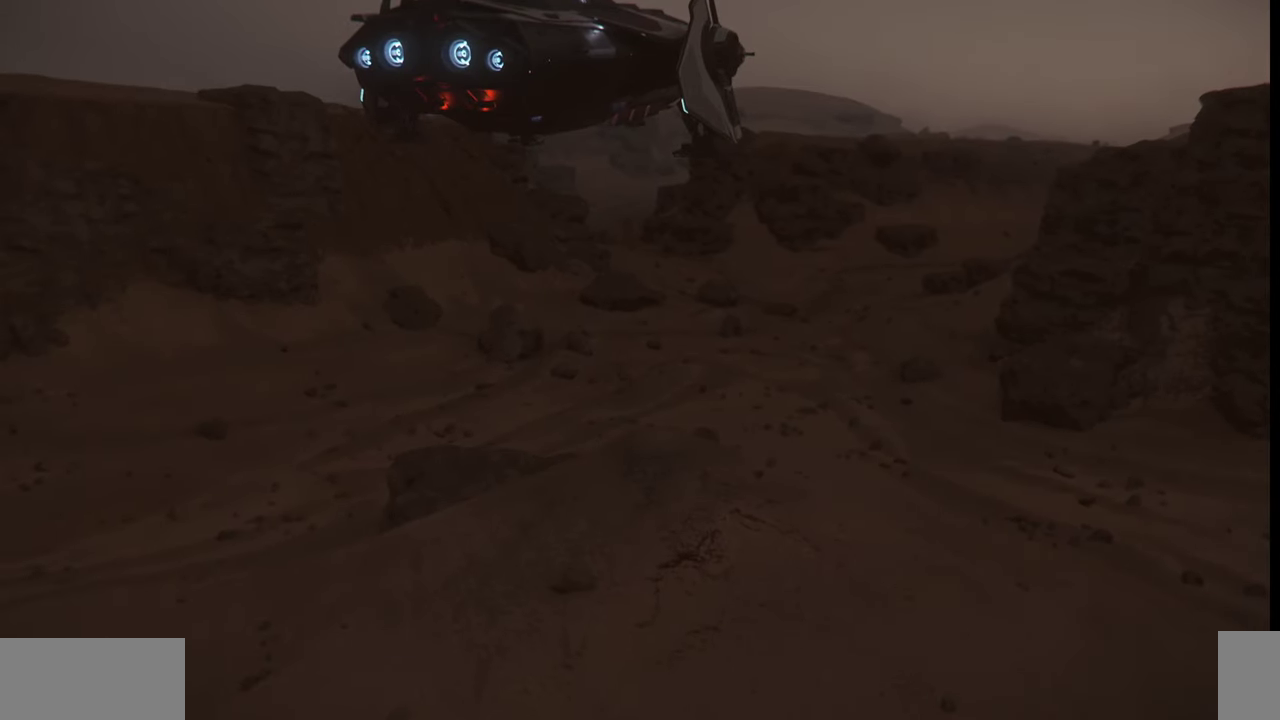
{"keys": ["f4"], "mouse": [], "events": [[500, "f4", "down"]]}
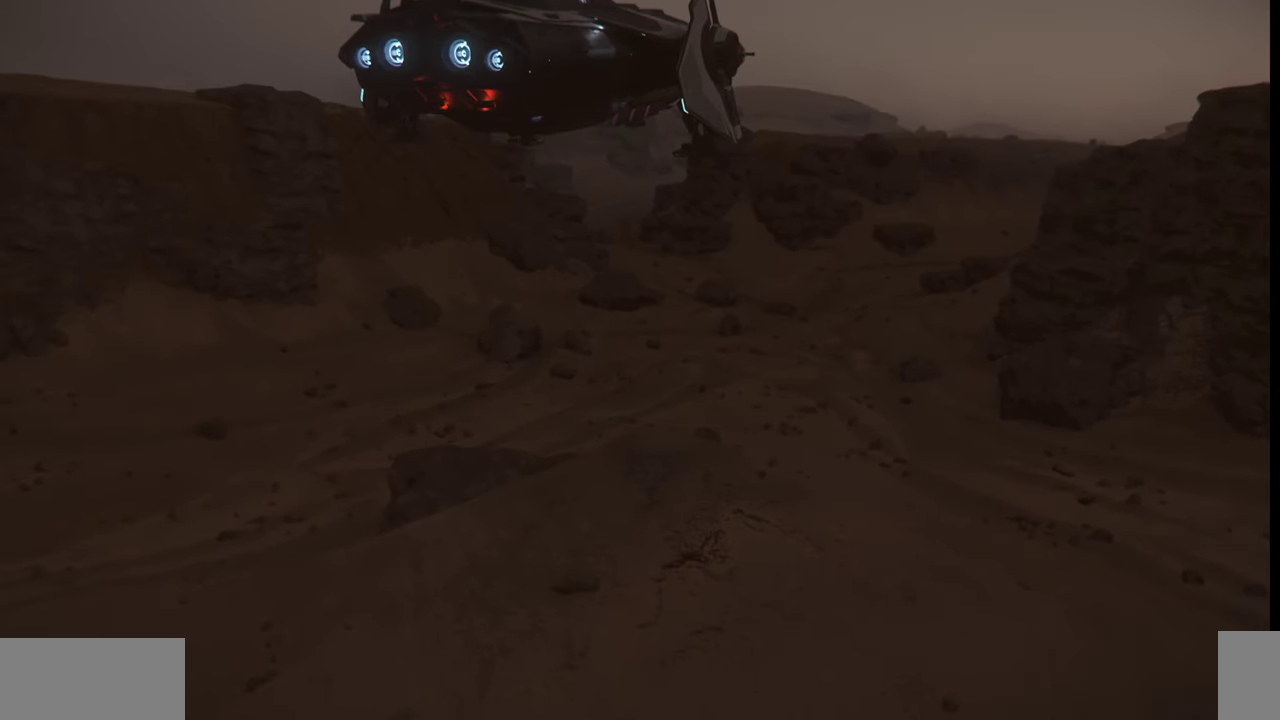
{"keys": ["f4"], "mouse": [], "events": []}
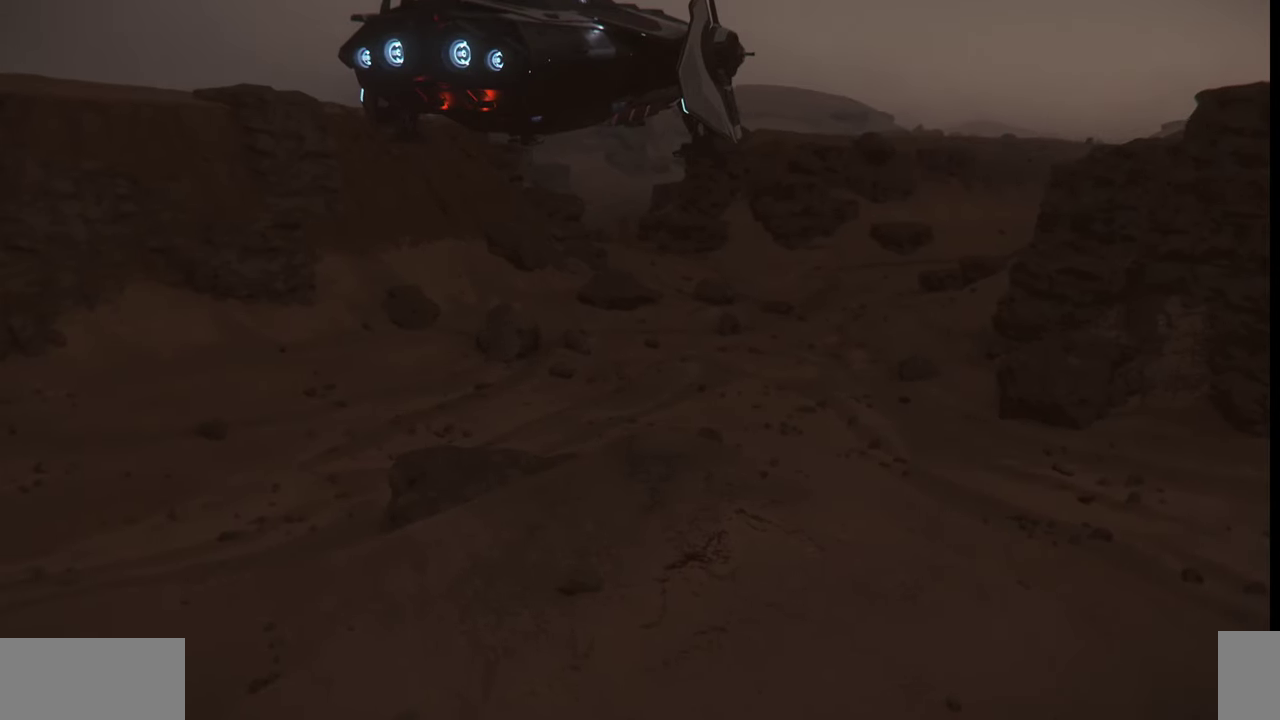
{"keys": ["f4"], "mouse": [], "events": []}
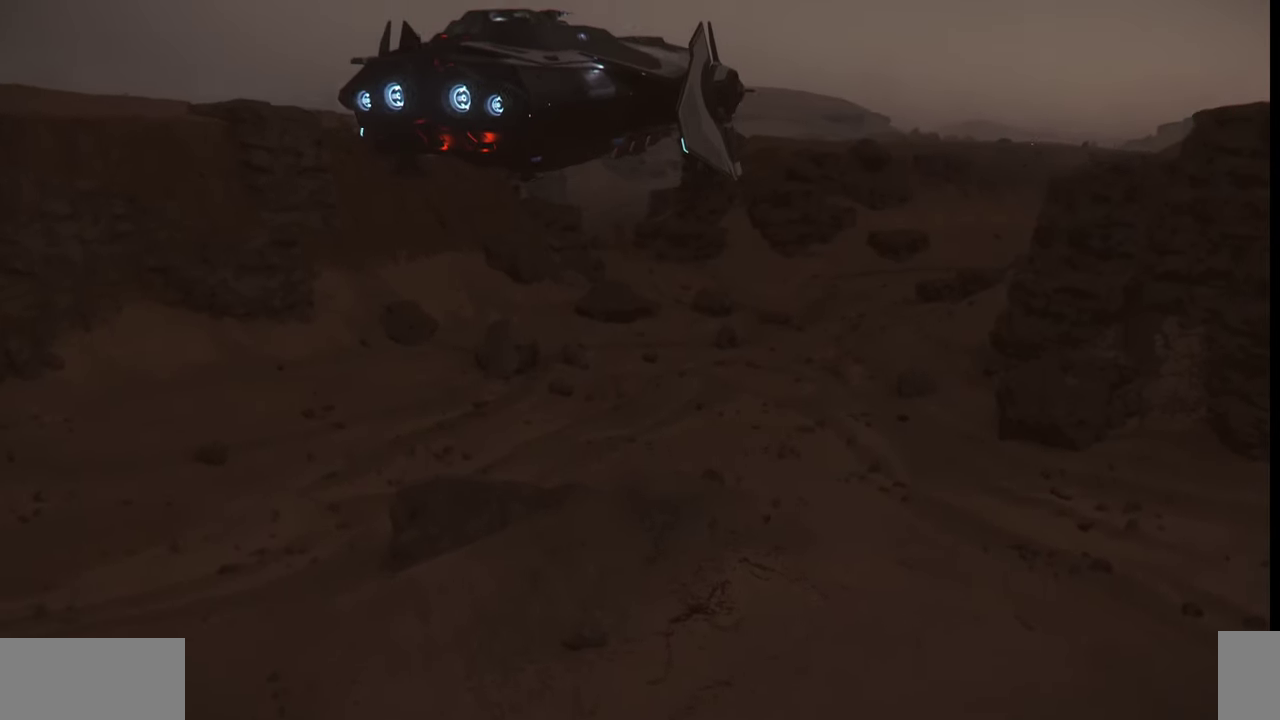
{"keys": ["f4"], "mouse": [], "events": []}
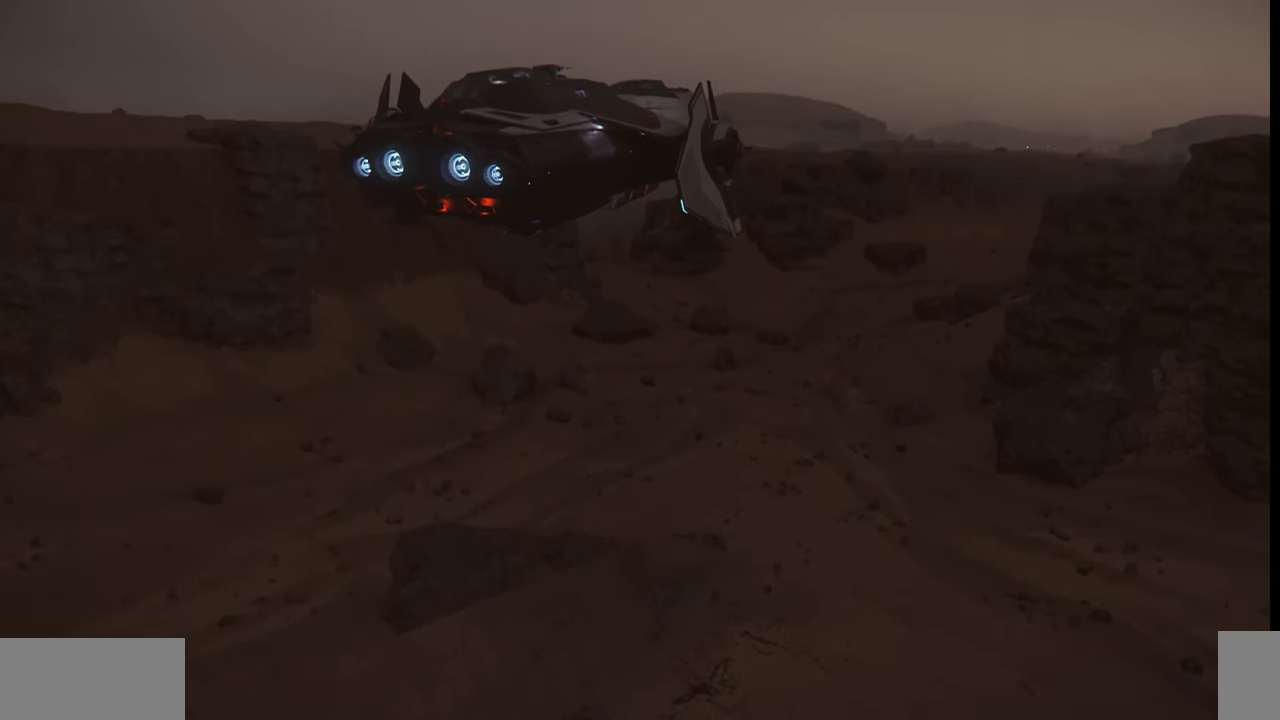
{"keys": [], "mouse": [], "events": [[400, "f4", "up"]]}
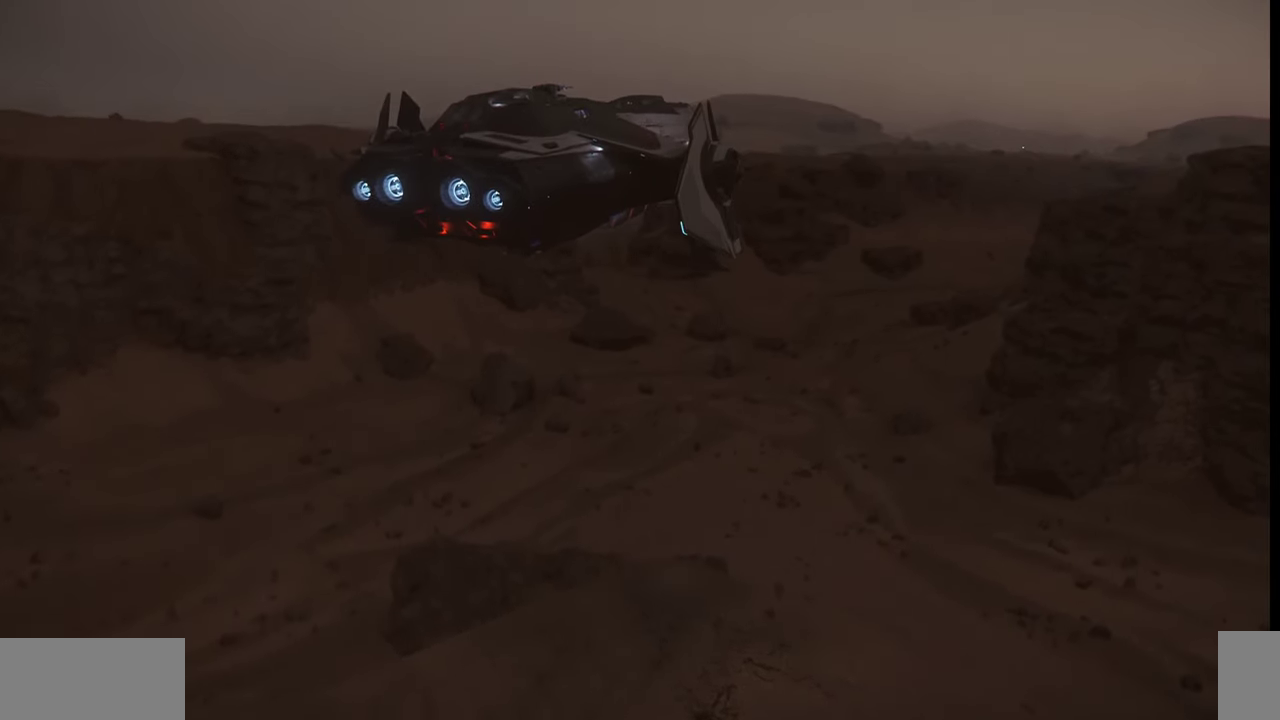
{"keys": [], "mouse": [], "events": []}
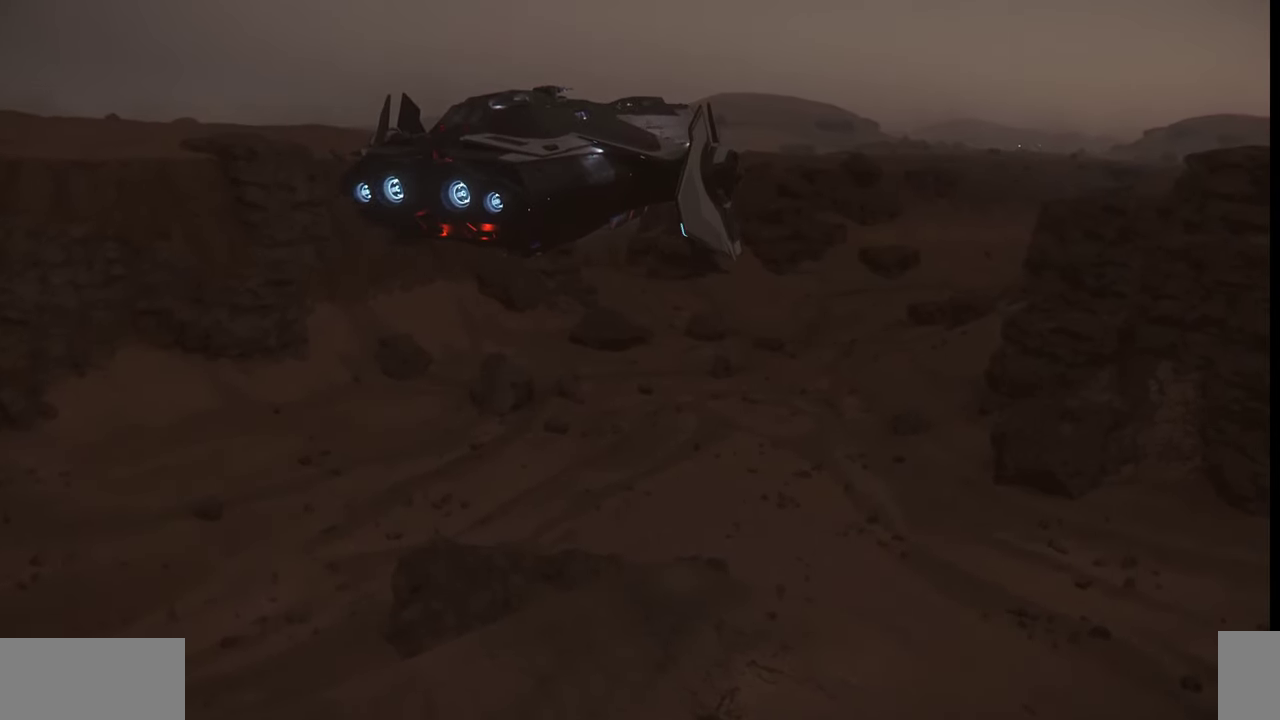
{"keys": ["f4"], "mouse": [], "events": [[67, "f4", "down"]]}
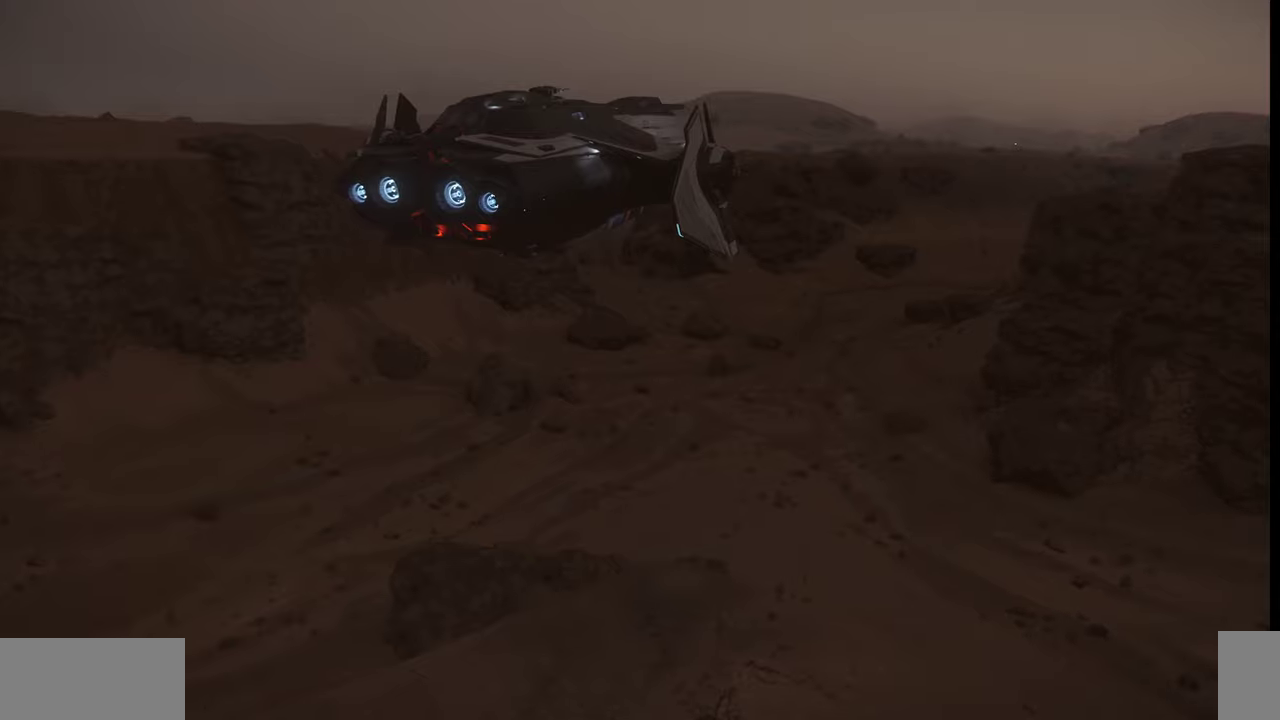
{"keys": ["f4"], "mouse": [], "events": []}
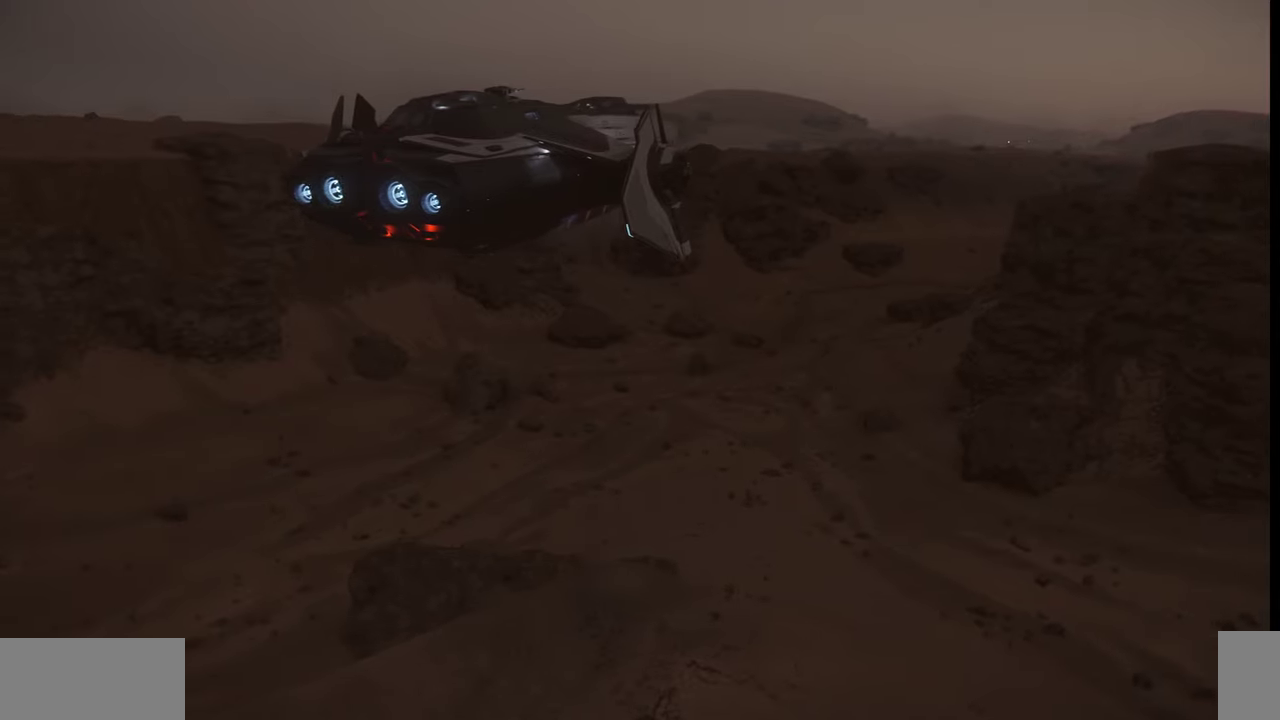
{"keys": ["f4"], "mouse": [], "events": []}
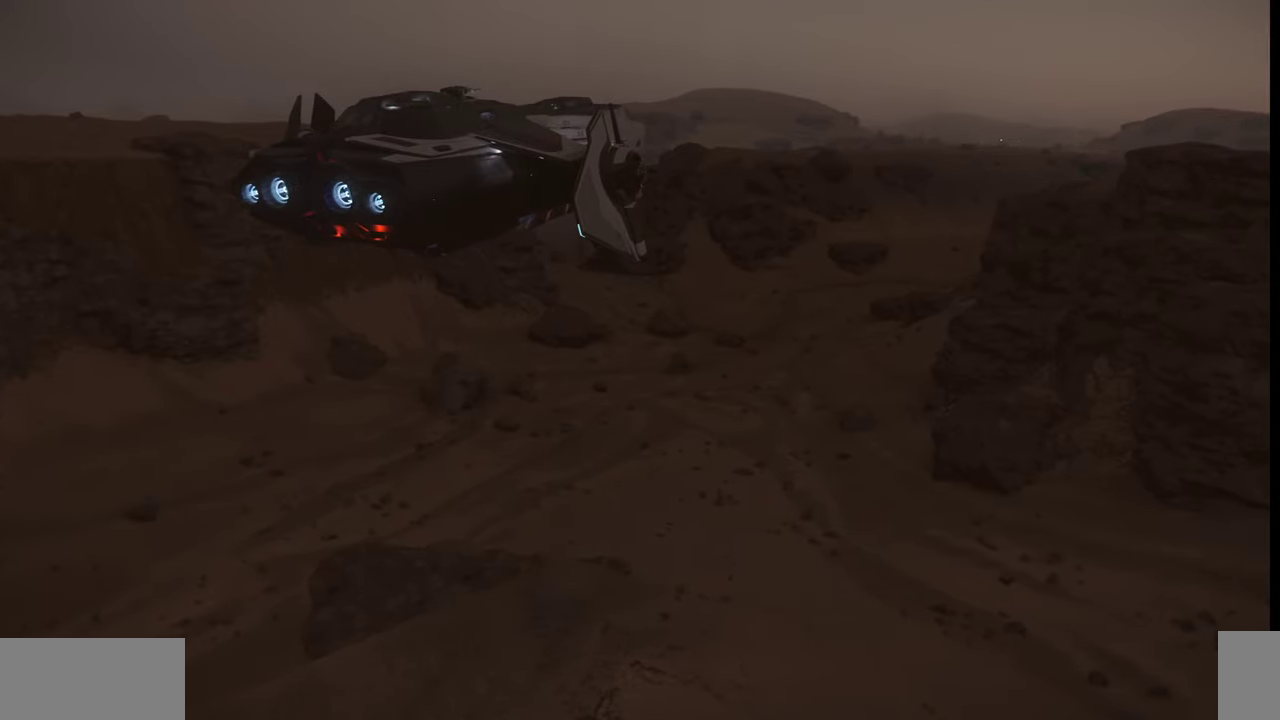
{"keys": ["f4"], "mouse": [], "events": []}
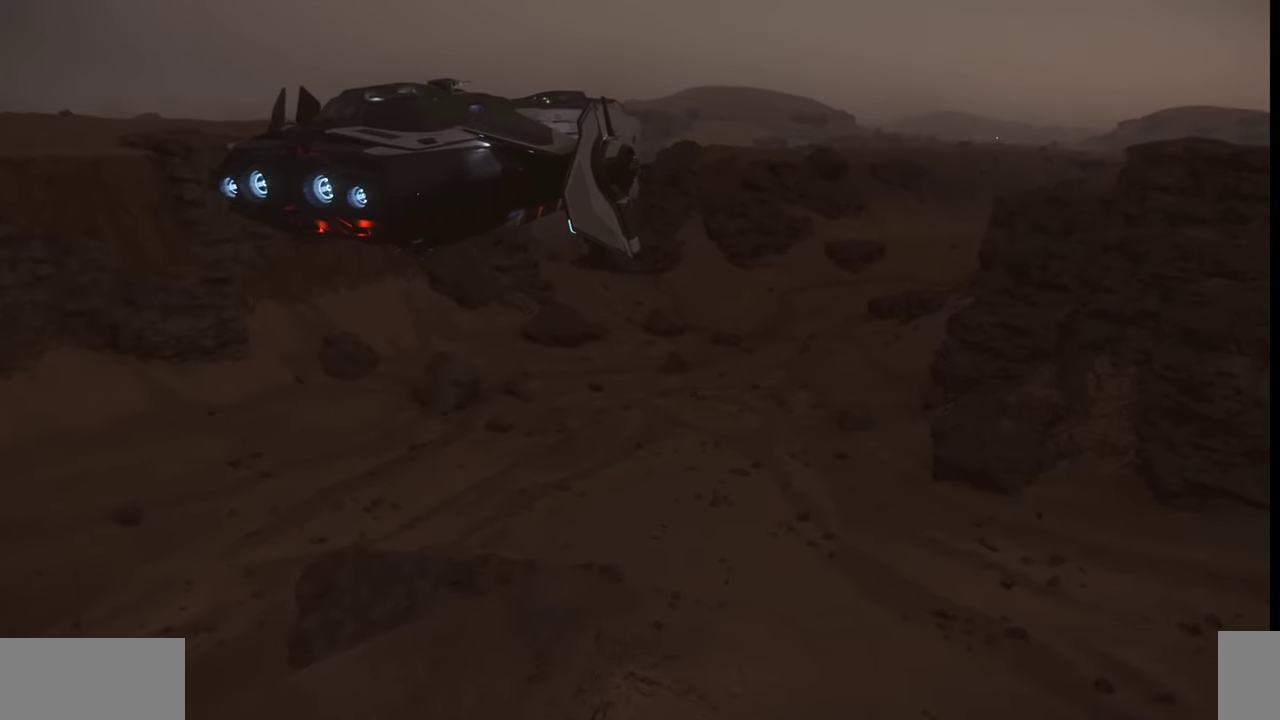
{"keys": ["f4"], "mouse": [], "events": []}
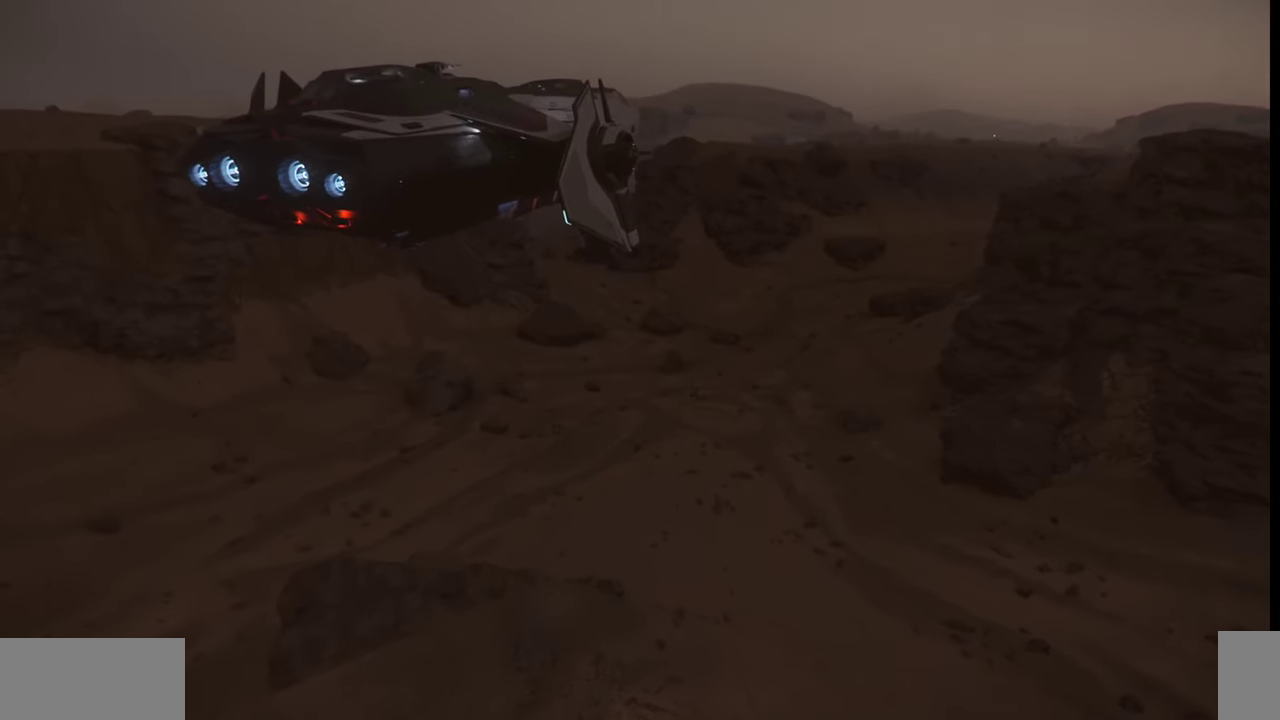
{"keys": ["f4"], "mouse": [], "events": []}
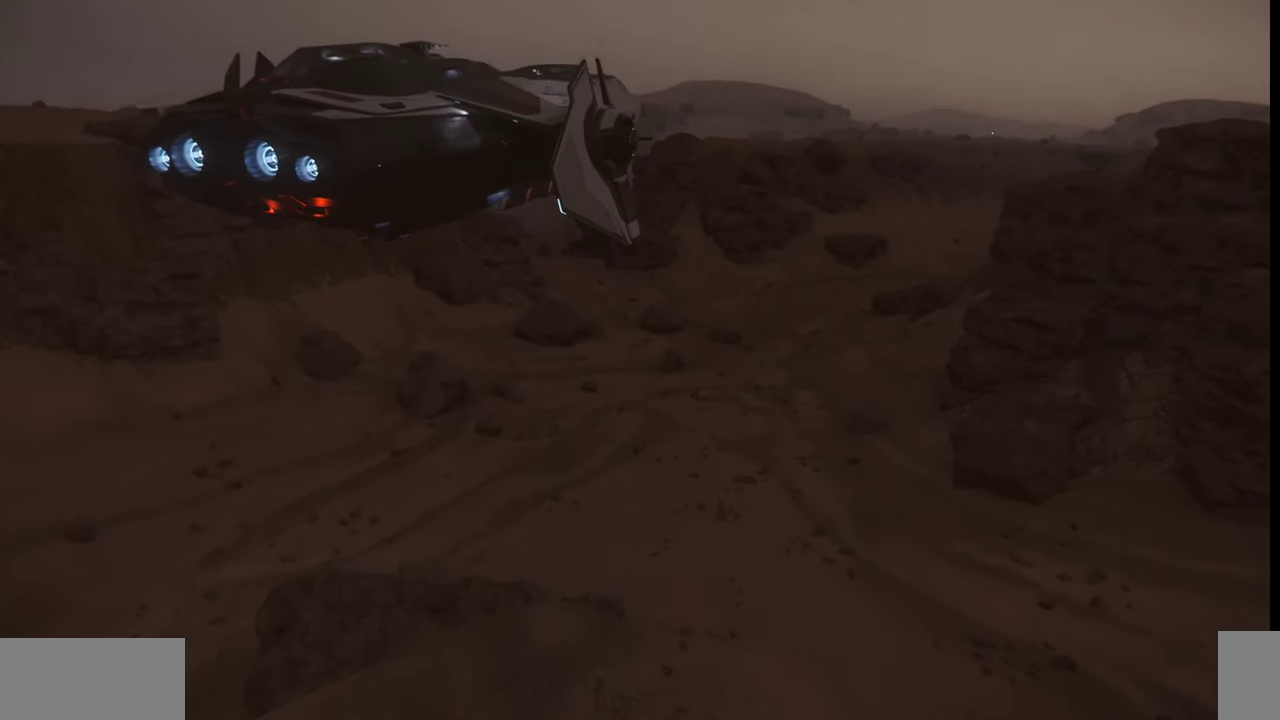
{"keys": ["f4"], "mouse": [], "events": []}
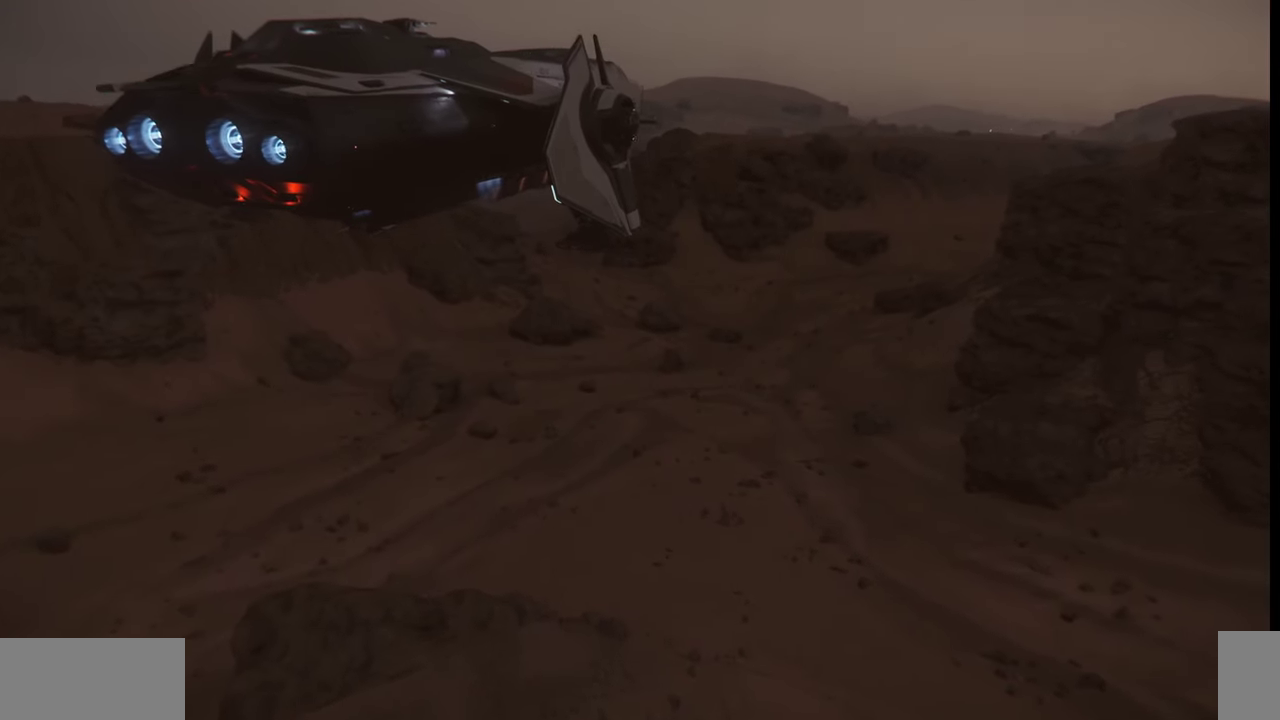
{"keys": ["f4"], "mouse": [], "events": []}
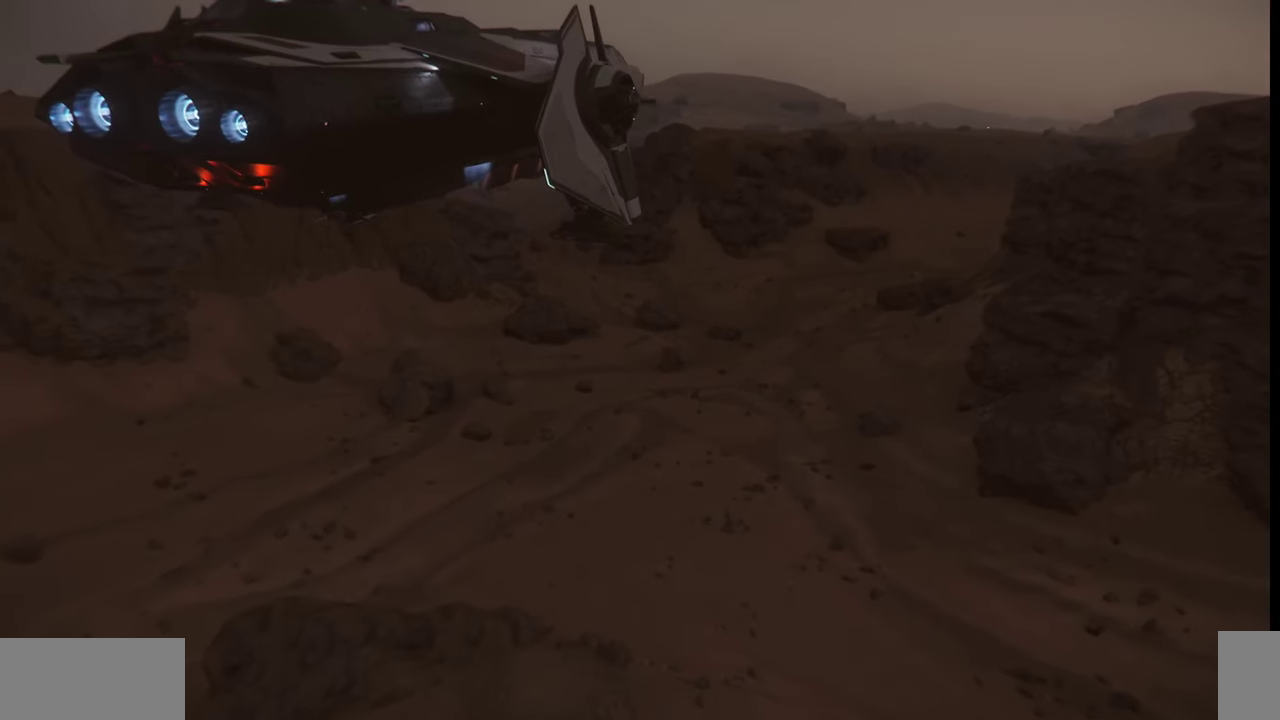
{"keys": [], "mouse": [], "events": [[234, "f4", "up"]]}
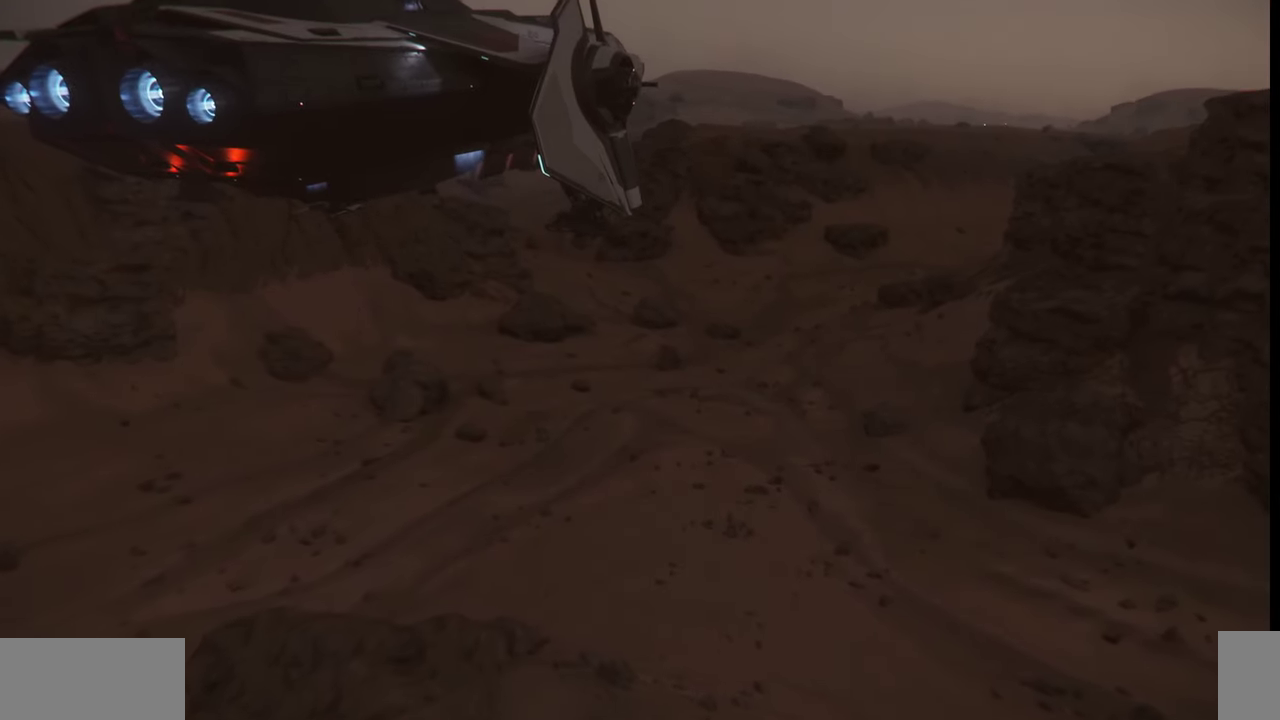
{"keys": ["d"], "mouse": [], "events": [[467, "d", "down"]]}
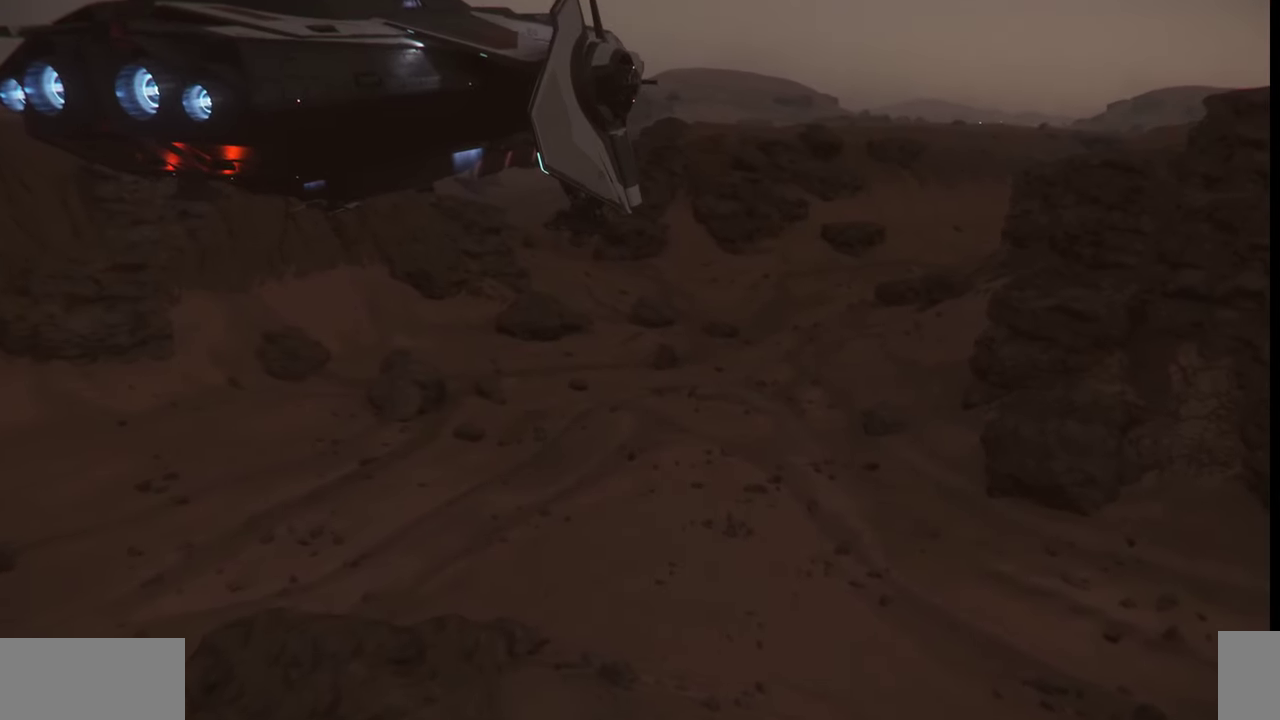
{"keys": ["d"], "mouse": [], "events": []}
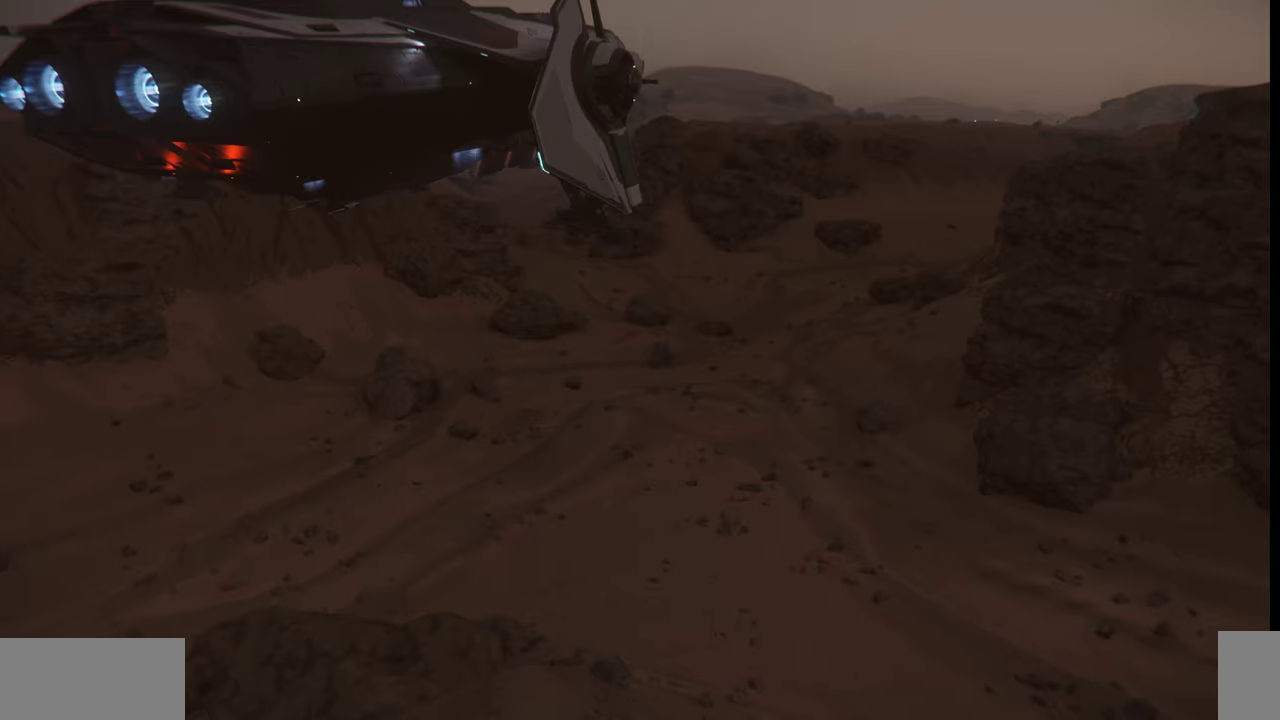
{"keys": ["d"], "mouse": [], "events": []}
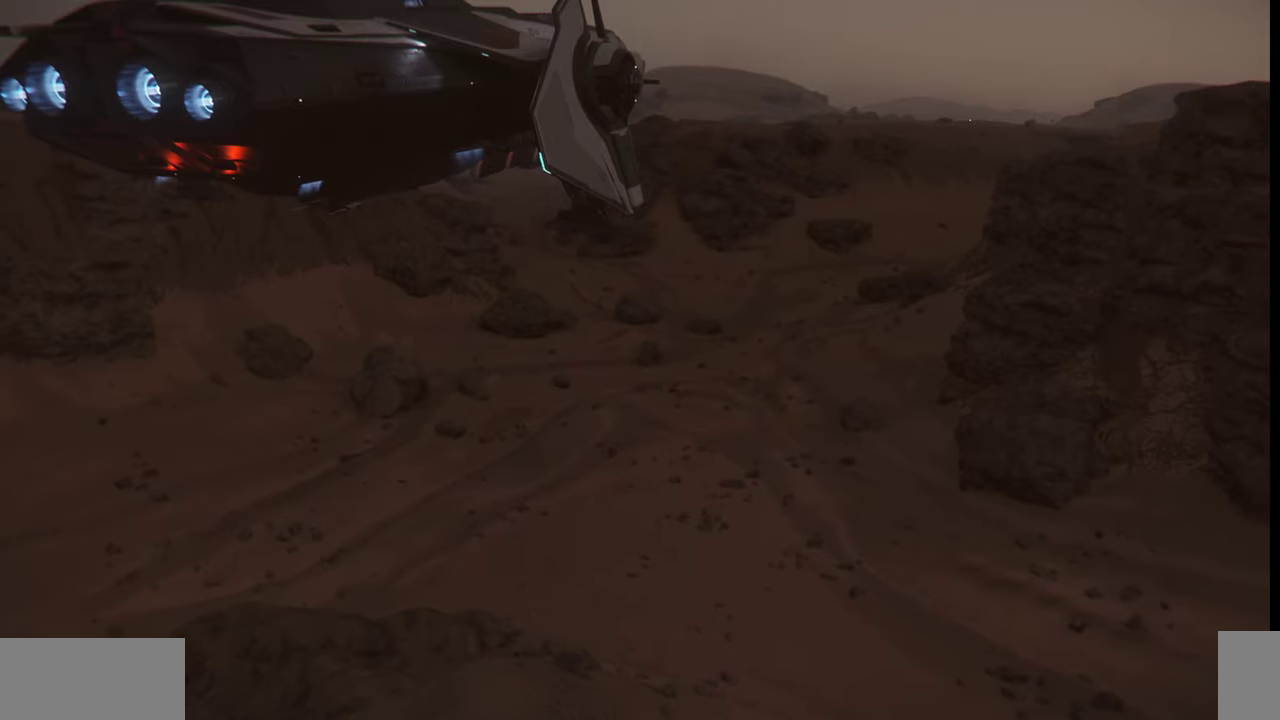
{"keys": [], "mouse": [], "events": [[500, "d", "up"]]}
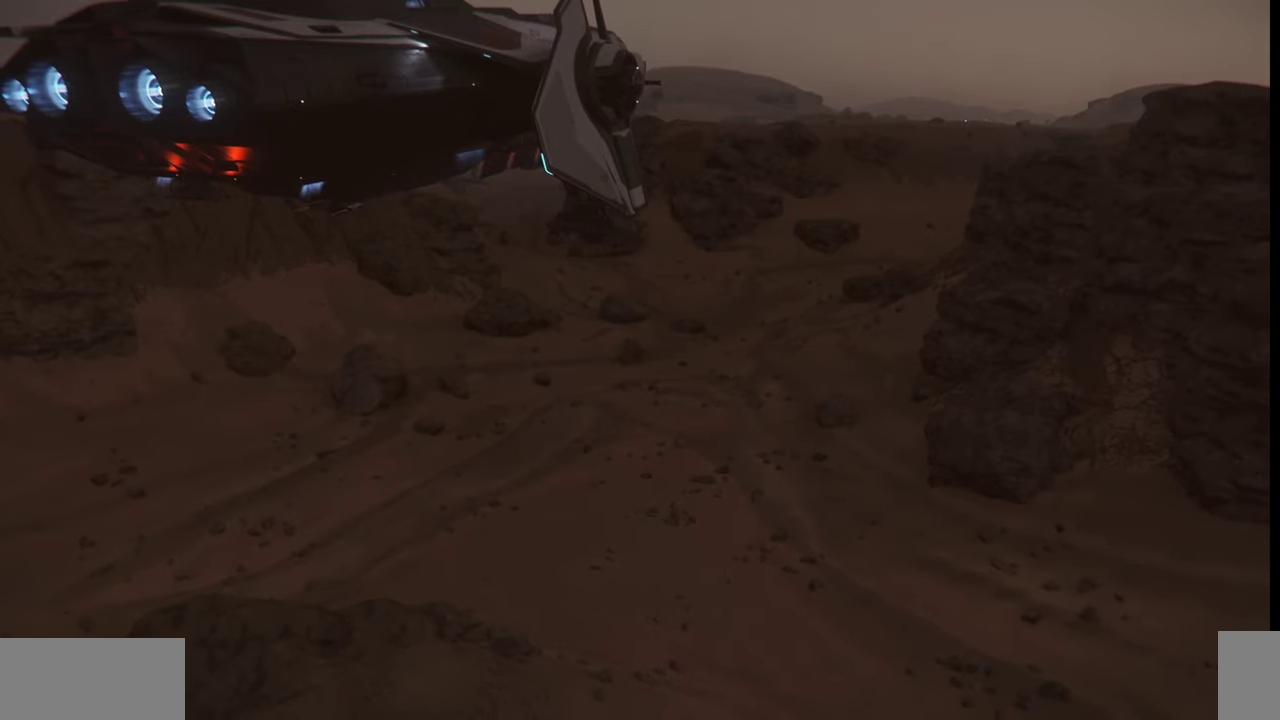
{"keys": ["q"], "mouse": [], "events": [[334, "q", "down"]]}
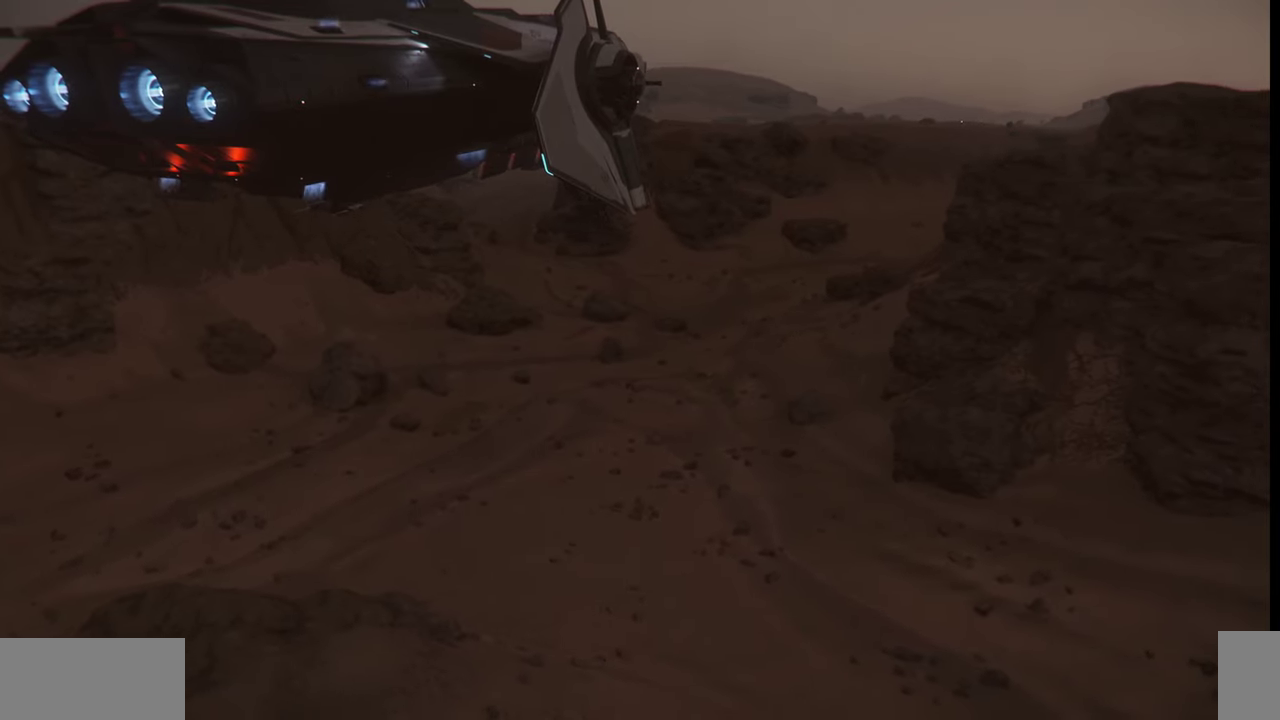
{"keys": [], "mouse": [], "events": [[167, "q", "up"]]}